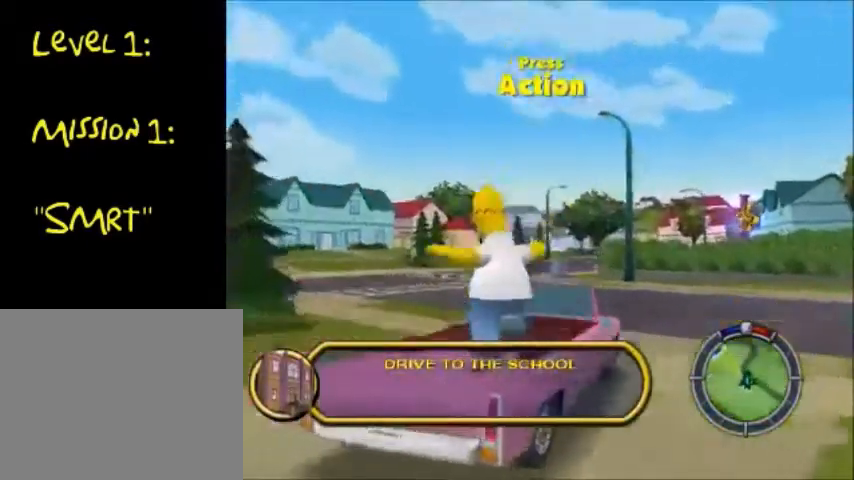
Gameplay with a controller (PlayStation layout); each line is a JSON object with the inputs held at the frame after it. "events" lists button and stick changes between this image and that frame as [ms after this image, input, new state], when the widget could be followed in between. Not read: L3 R1 R3.
{"buttons": [], "left_stick": "left", "right_stick": "center", "events": [[167, "TRIANGLE", "down"], [267, "TRIANGLE", "up"], [334, "TRIANGLE", "down"], [334, "left_stick", "left"], [367, "TRIANGLE", "up"]]}
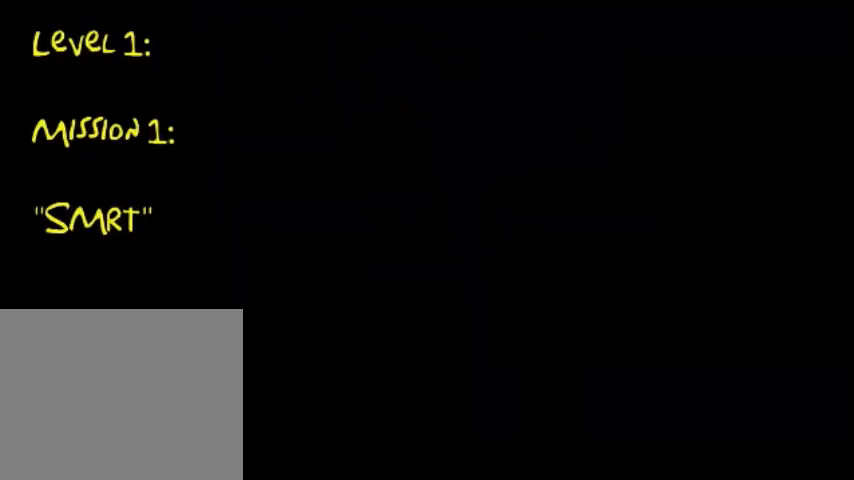
{"buttons": ["CROSS"], "left_stick": "left", "right_stick": "center", "events": [[33, "CROSS", "down"]]}
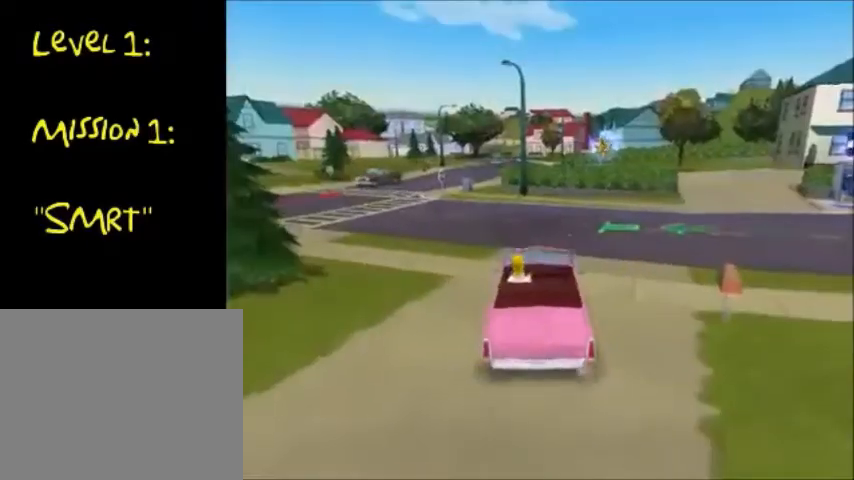
{"buttons": ["CROSS"], "left_stick": "left", "right_stick": "center", "events": [[201, "left_stick", "down-left"], [501, "left_stick", "left"]]}
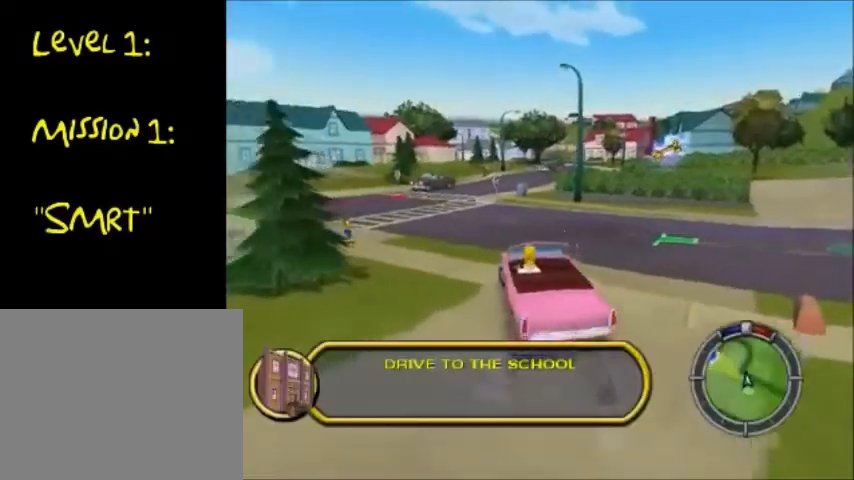
{"buttons": ["CROSS"], "left_stick": "down-left", "right_stick": "center", "events": [[200, "left_stick", "down-left"]]}
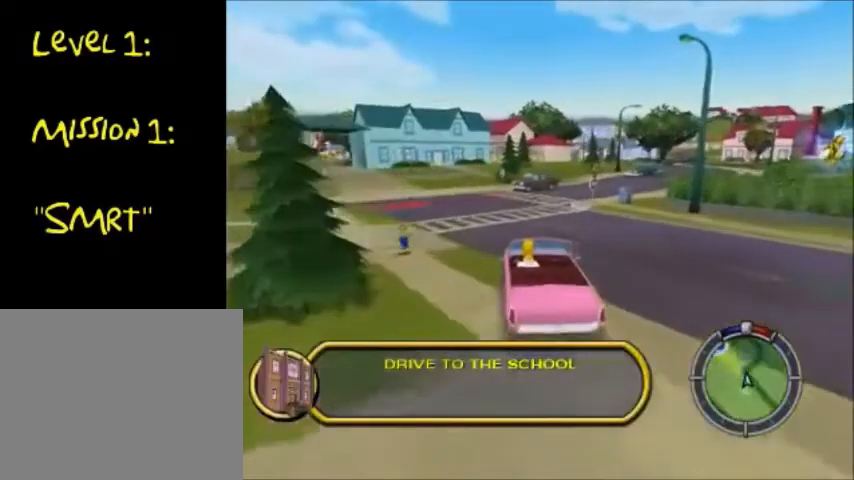
{"buttons": ["CROSS"], "left_stick": "left", "right_stick": "center"}
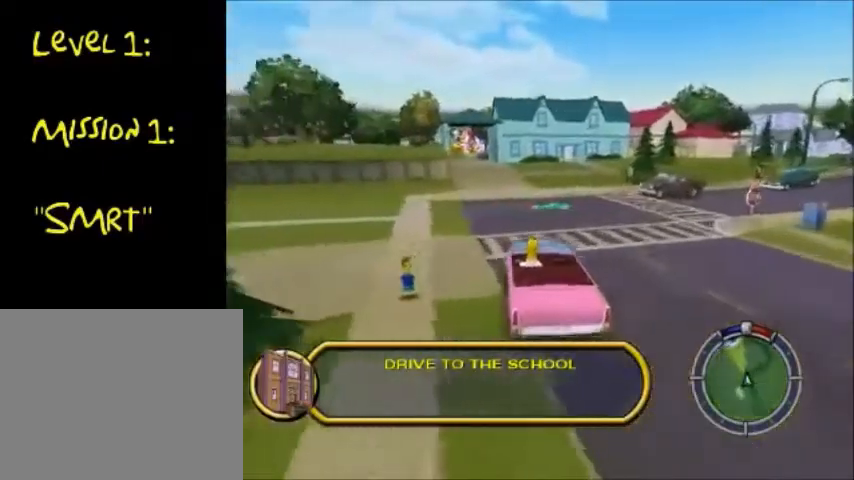
{"buttons": ["CROSS"], "left_stick": "down-left", "right_stick": "center", "events": [[300, "left_stick", "down-left"]]}
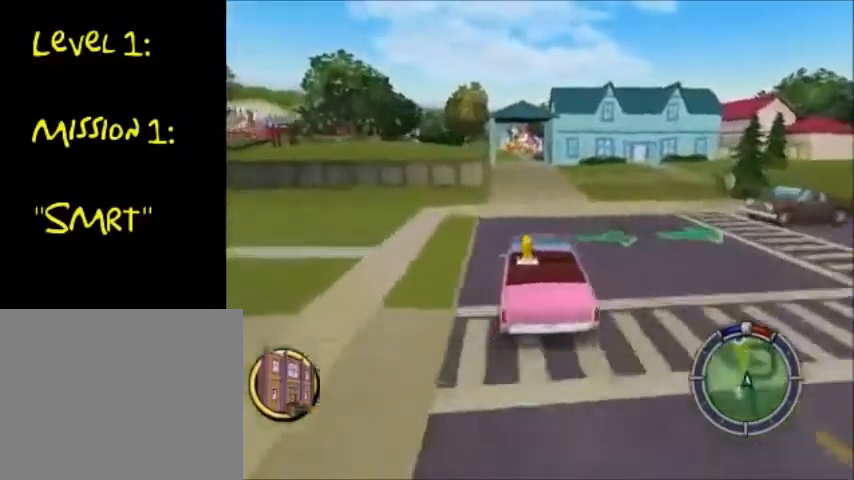
{"buttons": ["CROSS"], "left_stick": "center", "right_stick": "center", "events": [[401, "left_stick", "center"]]}
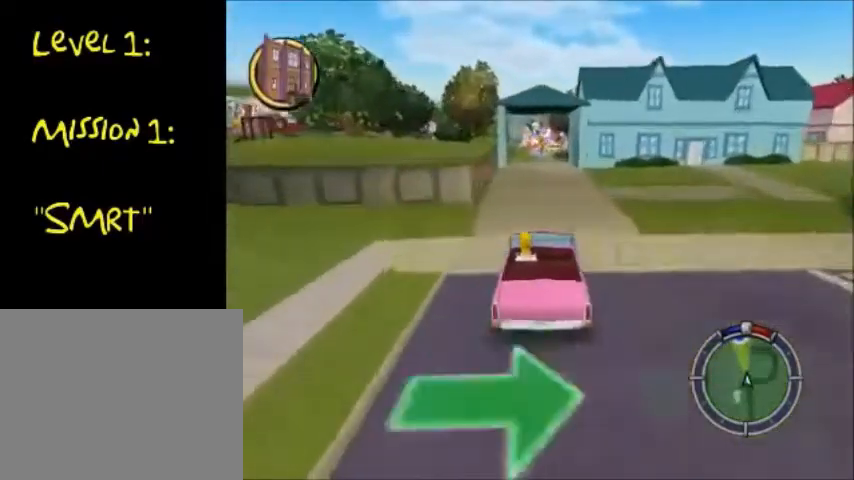
{"buttons": ["CROSS"], "left_stick": "center", "right_stick": "center", "events": []}
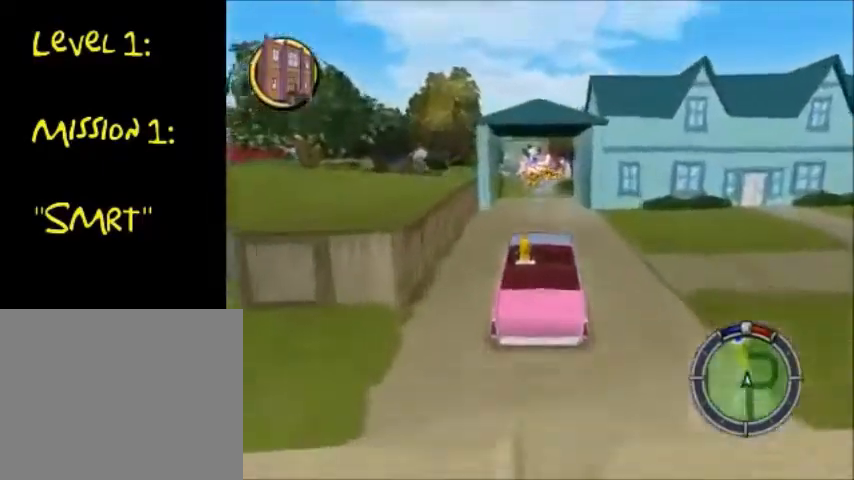
{"buttons": ["CROSS"], "left_stick": "center", "right_stick": "center", "events": []}
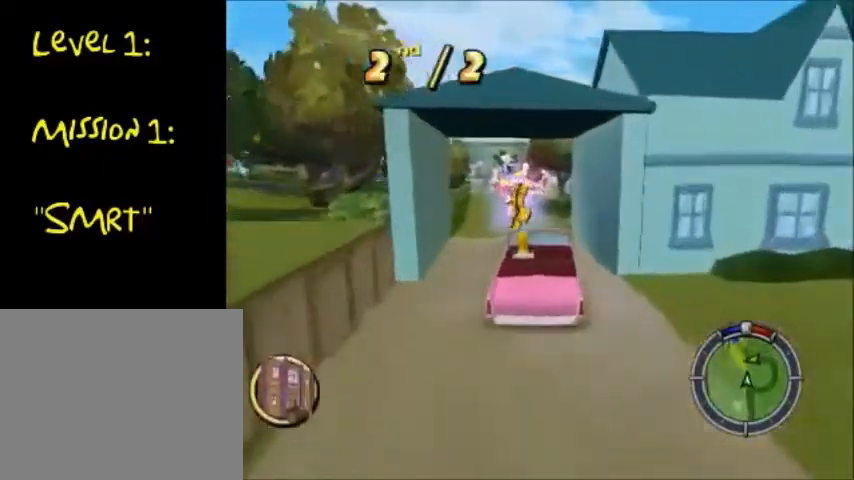
{"buttons": ["SQUARE"], "left_stick": "down-left", "right_stick": "center", "events": [[233, "left_stick", "down-left"], [400, "CROSS", "up"], [400, "SQUARE", "down"]]}
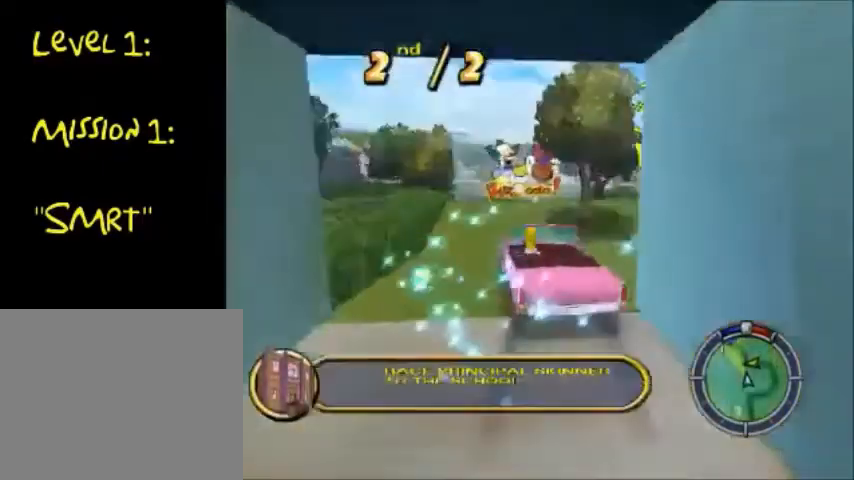
{"buttons": ["SQUARE"], "left_stick": "down-left", "right_stick": "center", "events": []}
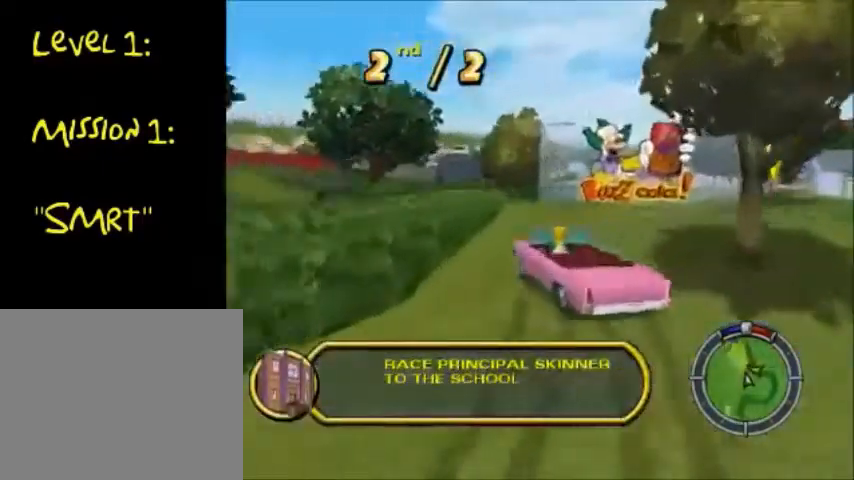
{"buttons": [], "left_stick": "down-left", "right_stick": "center", "events": [[200, "SQUARE", "up"]]}
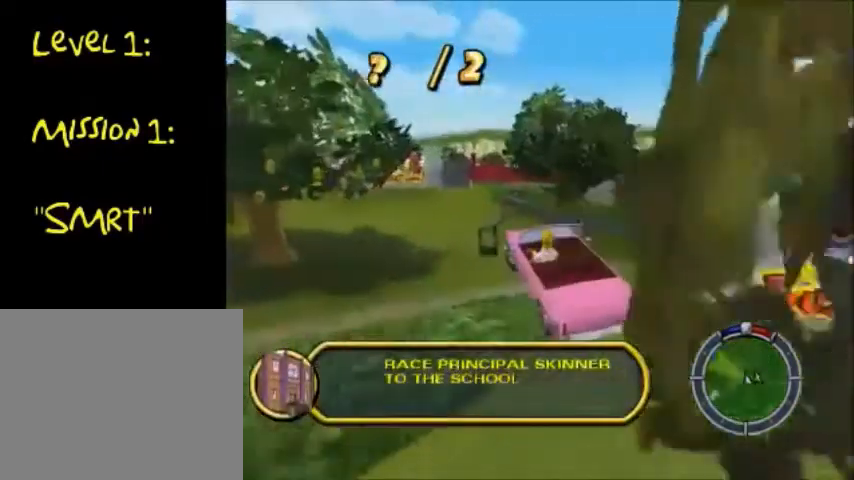
{"buttons": ["CROSS"], "left_stick": "left", "right_stick": "center", "events": [[201, "CROSS", "down"], [267, "CROSS", "up"], [334, "CROSS", "down"], [367, "left_stick", "left"]]}
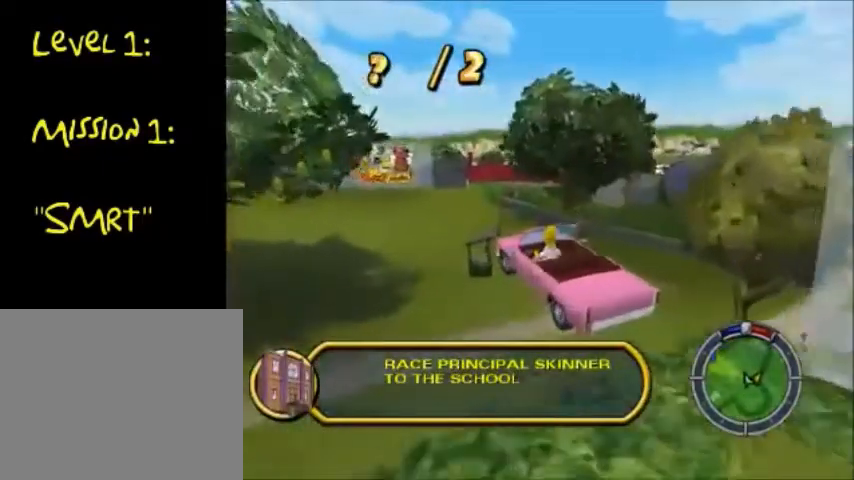
{"buttons": ["CROSS"], "left_stick": "down-left", "right_stick": "center", "events": [[200, "left_stick", "down-left"]]}
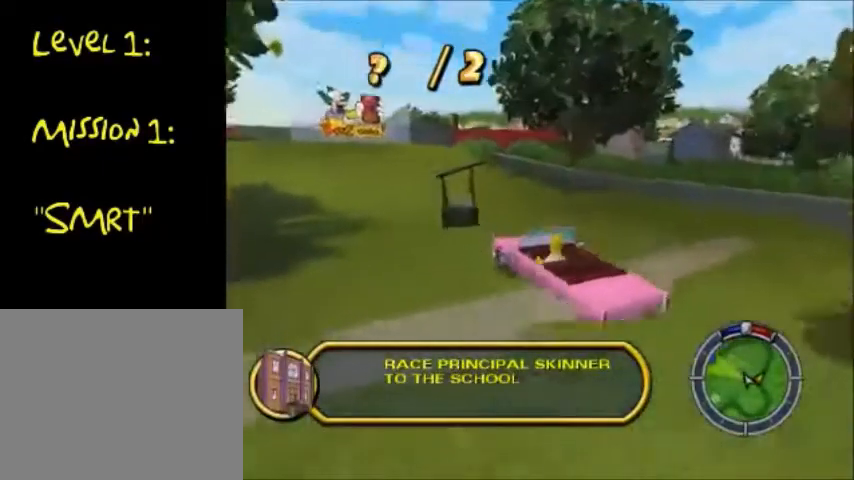
{"buttons": ["CROSS"], "left_stick": "center", "right_stick": "center", "events": [[467, "left_stick", "center"]]}
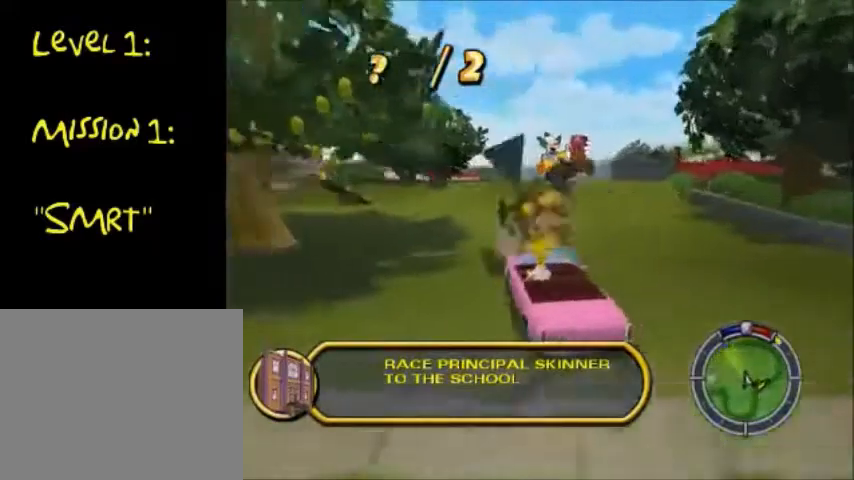
{"buttons": ["CROSS"], "left_stick": "center", "right_stick": "center", "events": []}
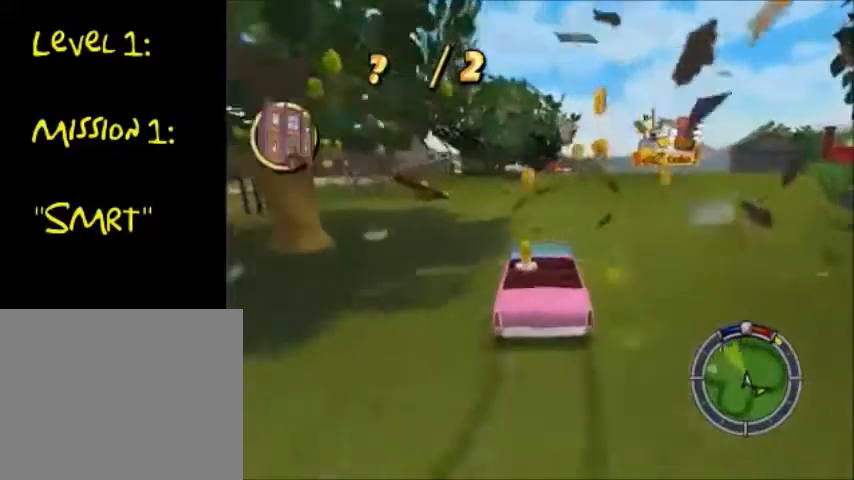
{"buttons": ["CROSS"], "left_stick": "center", "right_stick": "center", "events": []}
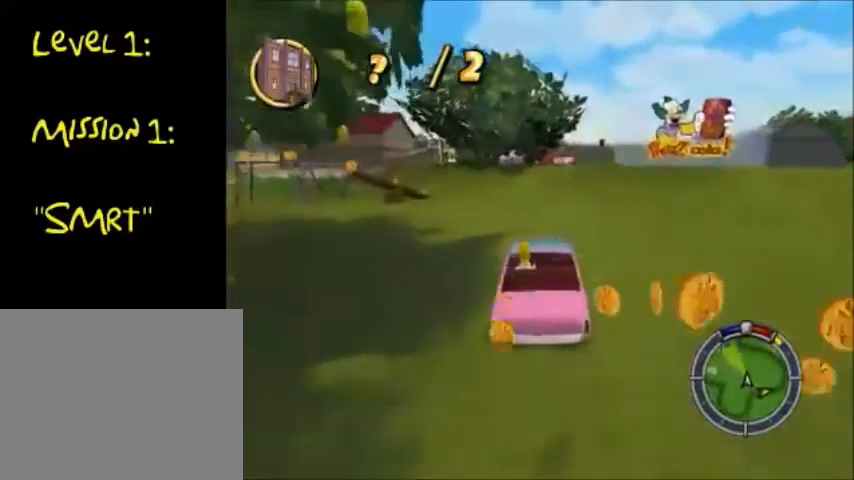
{"buttons": ["CROSS"], "left_stick": "center", "right_stick": "center", "events": []}
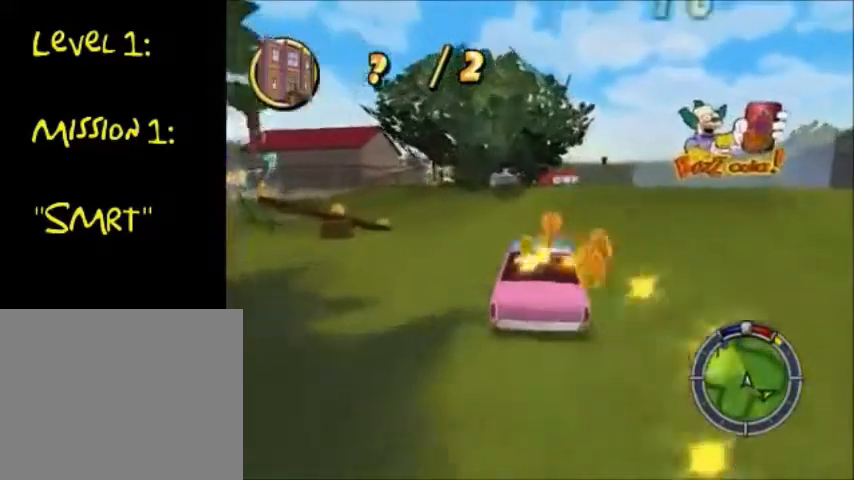
{"buttons": ["CROSS"], "left_stick": "center", "right_stick": "center", "events": []}
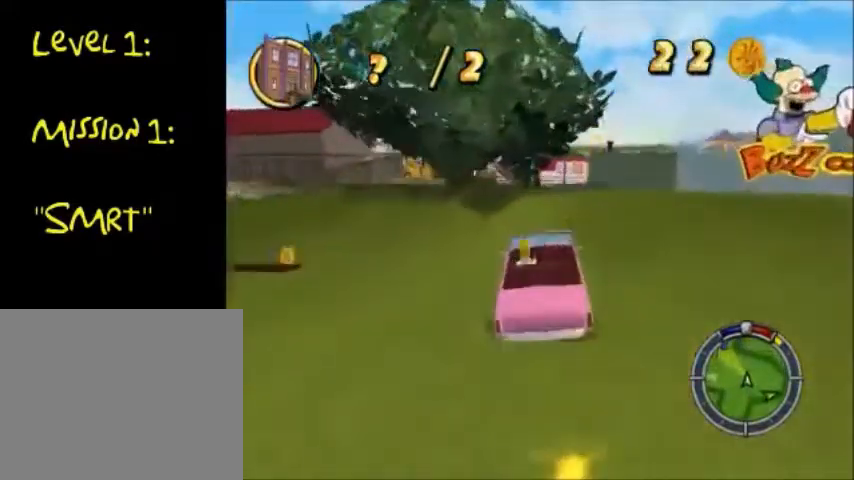
{"buttons": ["CROSS"], "left_stick": "center", "right_stick": "center", "events": []}
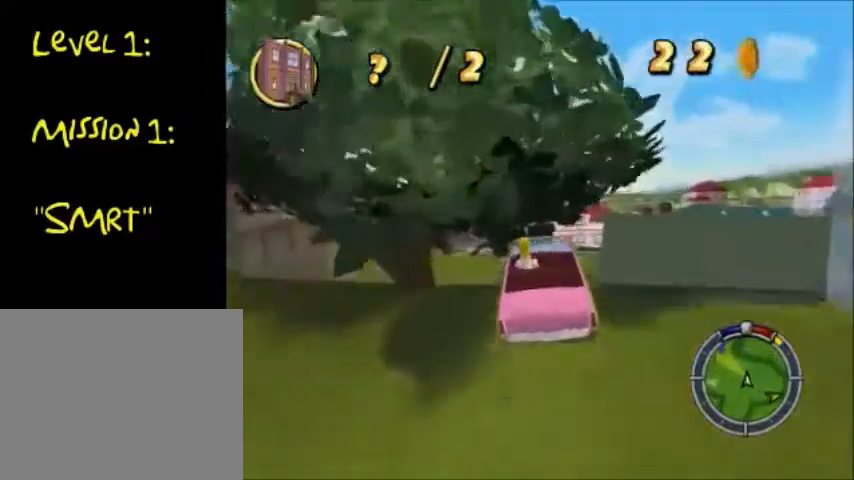
{"buttons": ["CROSS"], "left_stick": "down-left", "right_stick": "center", "events": [[467, "left_stick", "down-left"]]}
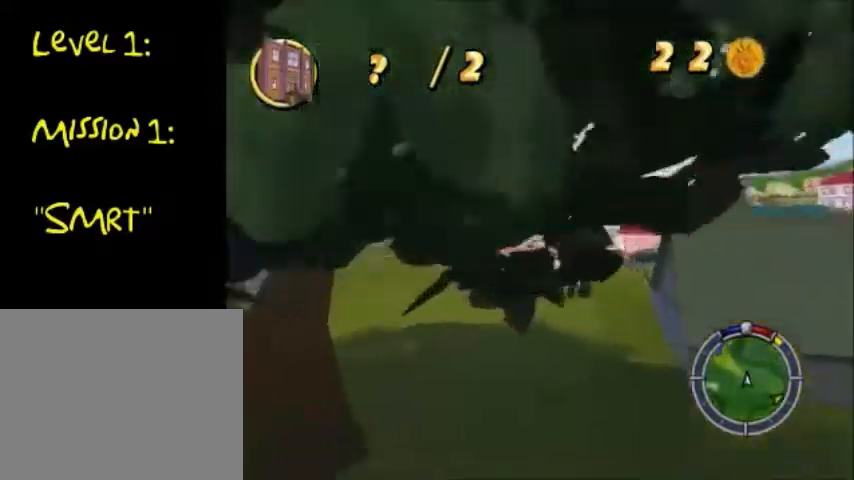
{"buttons": ["CROSS"], "left_stick": "down-left", "right_stick": "center", "events": []}
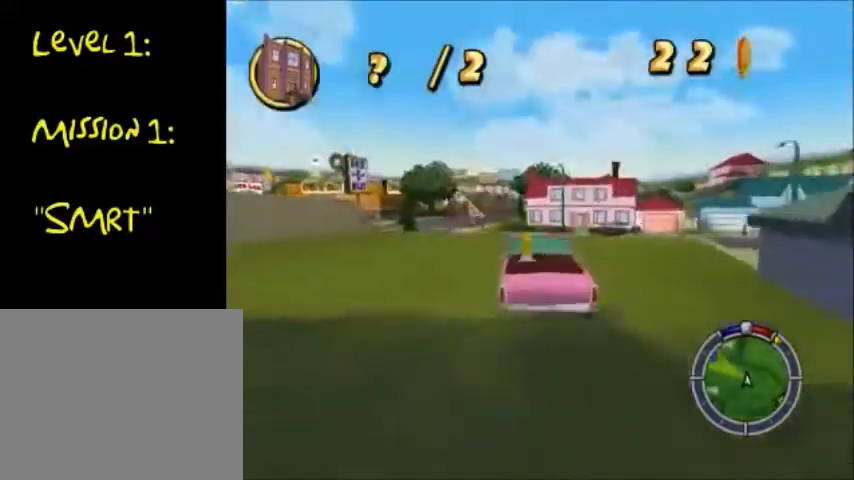
{"buttons": ["CROSS"], "left_stick": "center", "right_stick": "center", "events": [[401, "left_stick", "center"]]}